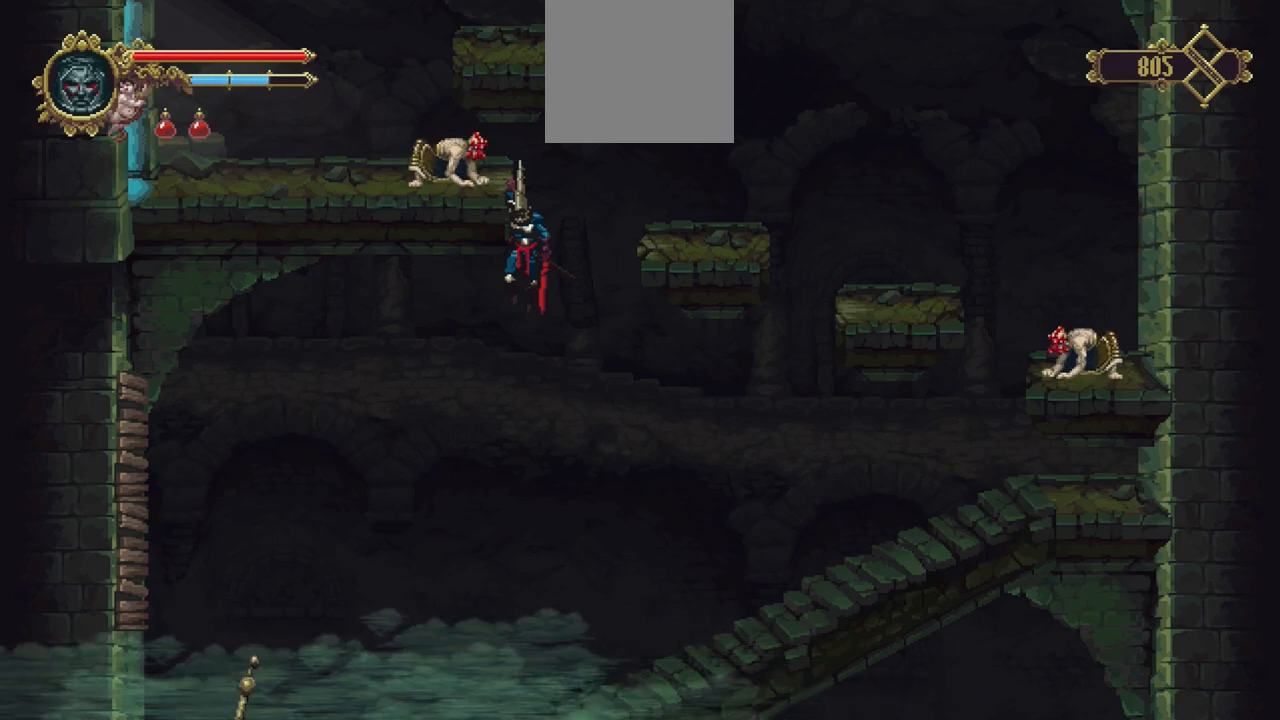
Gameplay with a controller (Xbox layout); each line is a JSON object with the inputs held at the frame after it. "events" lists button and stick changes between this image and that frame as [ms after this image, input, new state], when the widget could be followed in between. Not read: L3 R3.
{"buttons": [], "left_stick": "center", "right_stick": "down", "events": []}
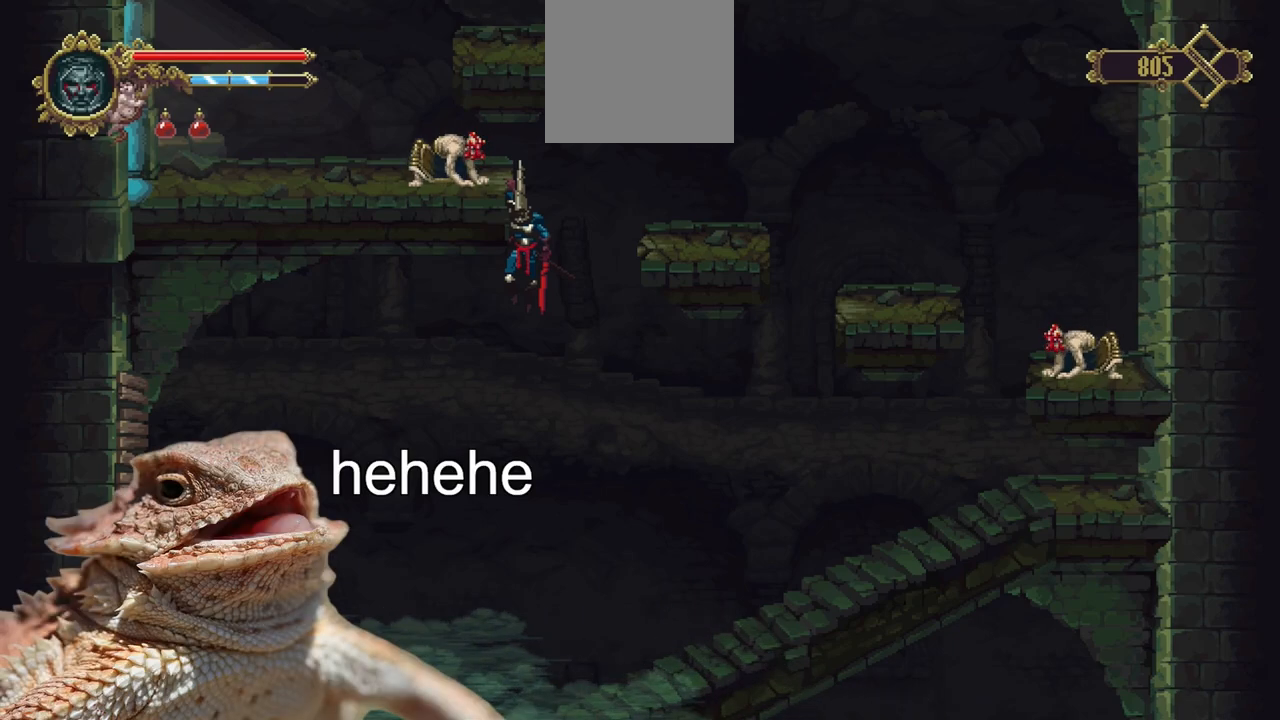
{"buttons": [], "left_stick": "center", "right_stick": "down", "events": []}
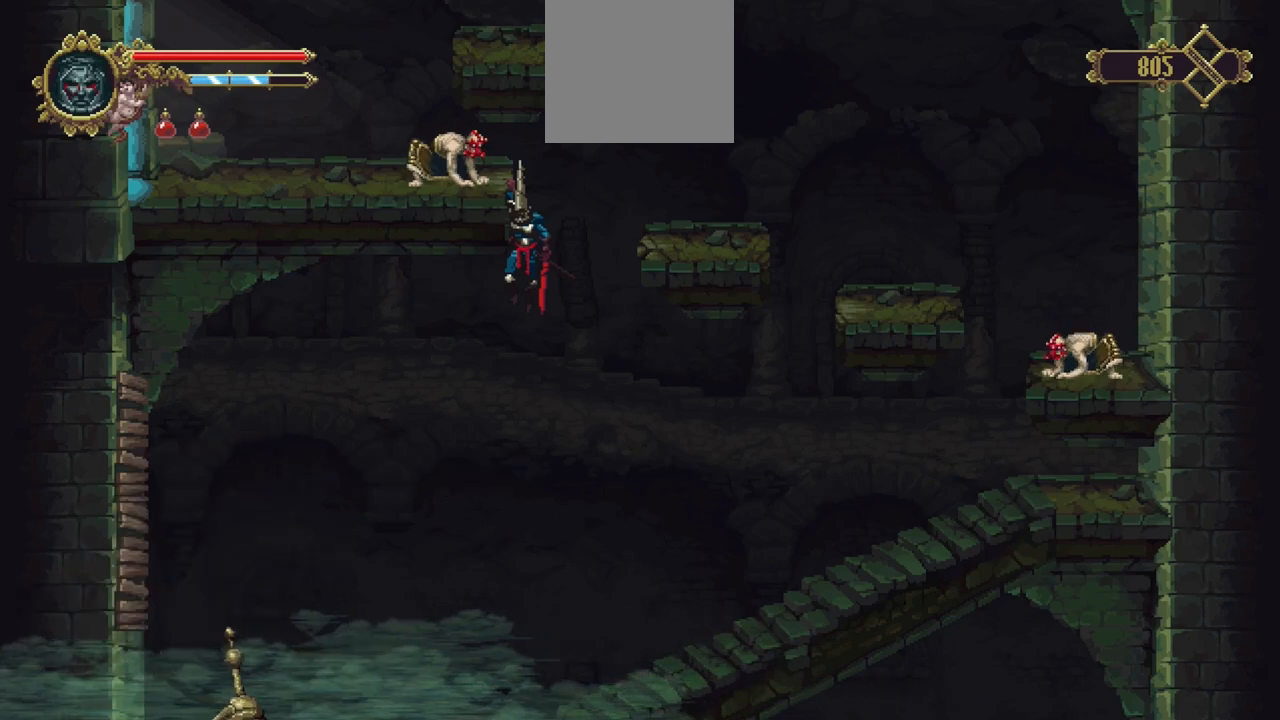
{"buttons": [], "left_stick": "center", "right_stick": "down", "events": []}
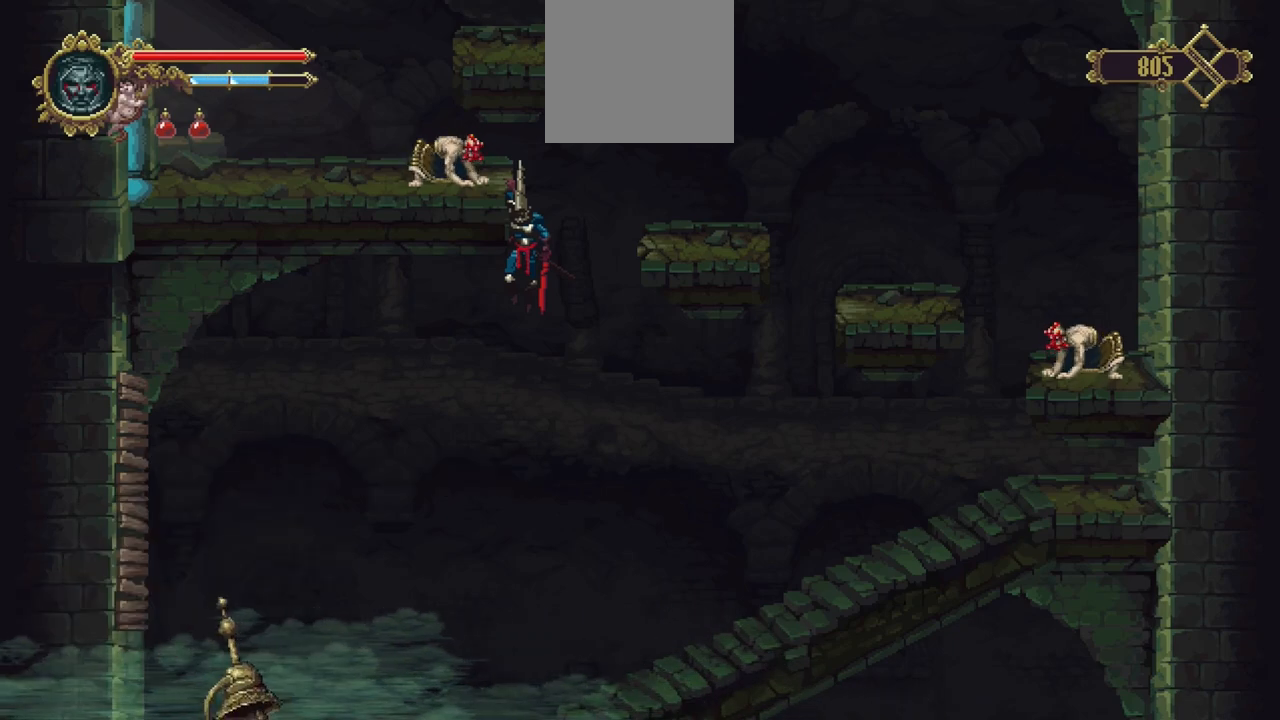
{"buttons": [], "left_stick": "center", "right_stick": "down", "events": []}
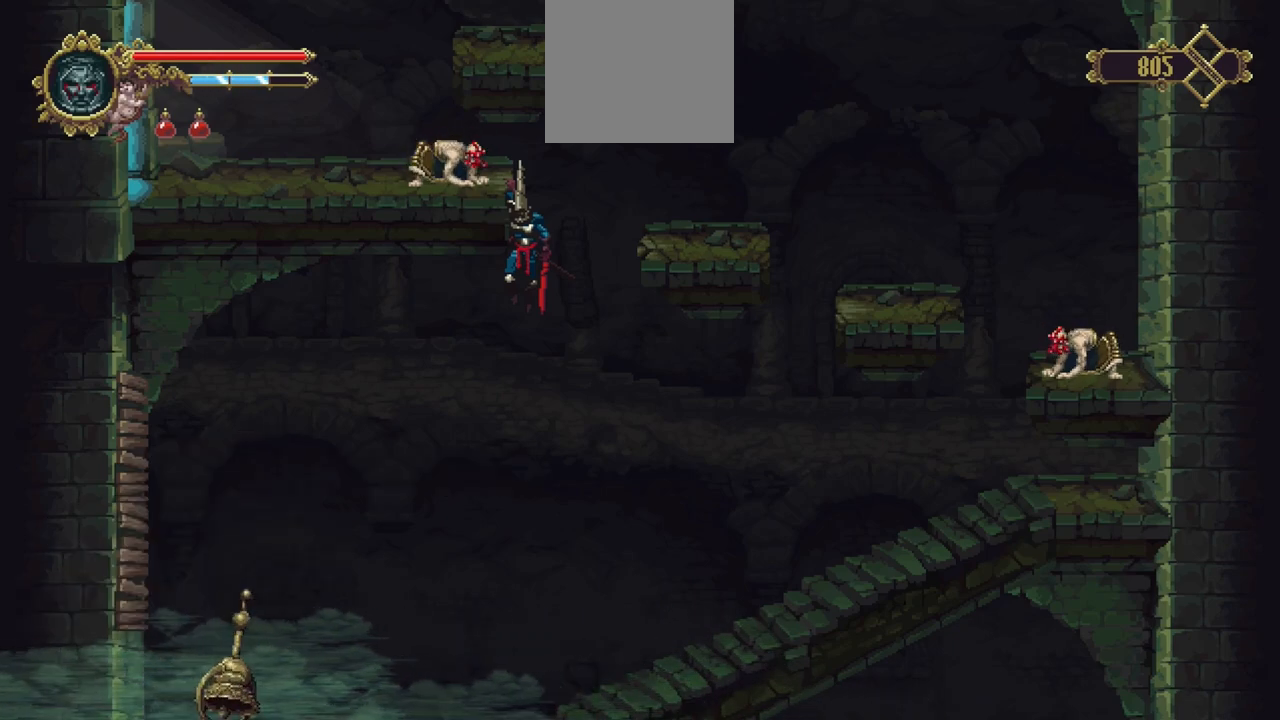
{"buttons": [], "left_stick": "center", "right_stick": "down", "events": []}
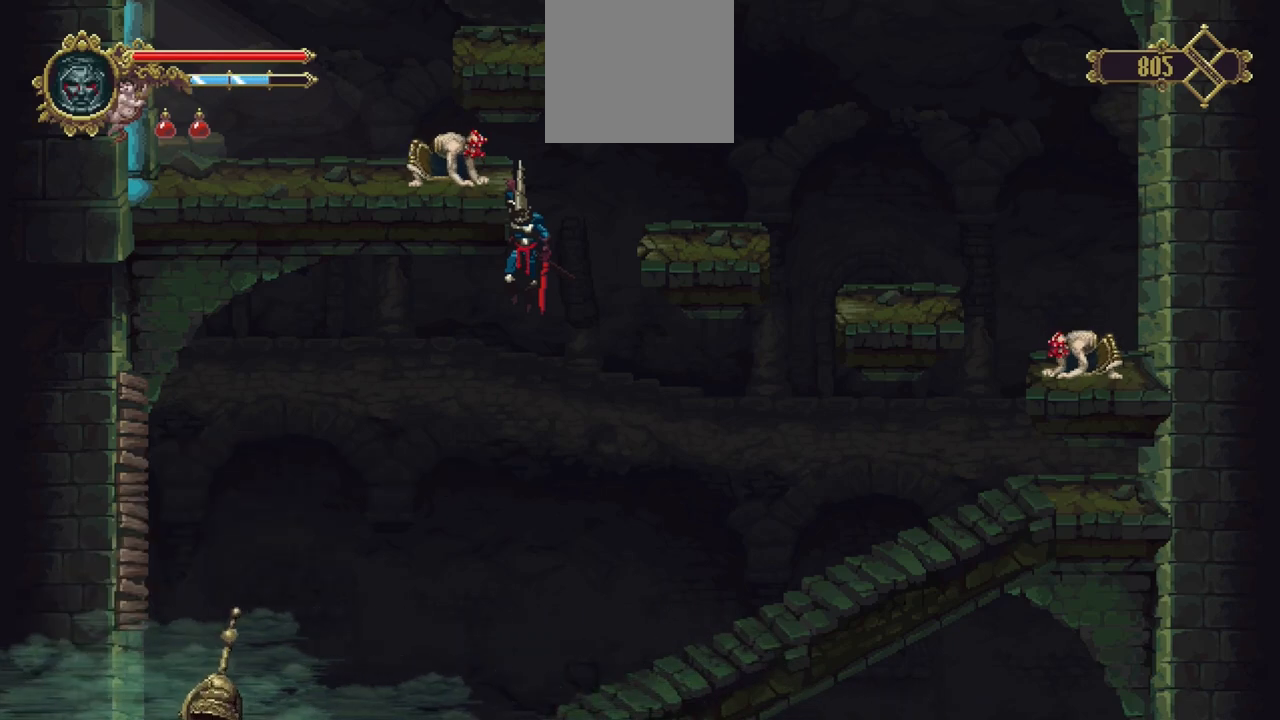
{"buttons": [], "left_stick": "center", "right_stick": "center", "events": [[233, "right_stick", "center"]]}
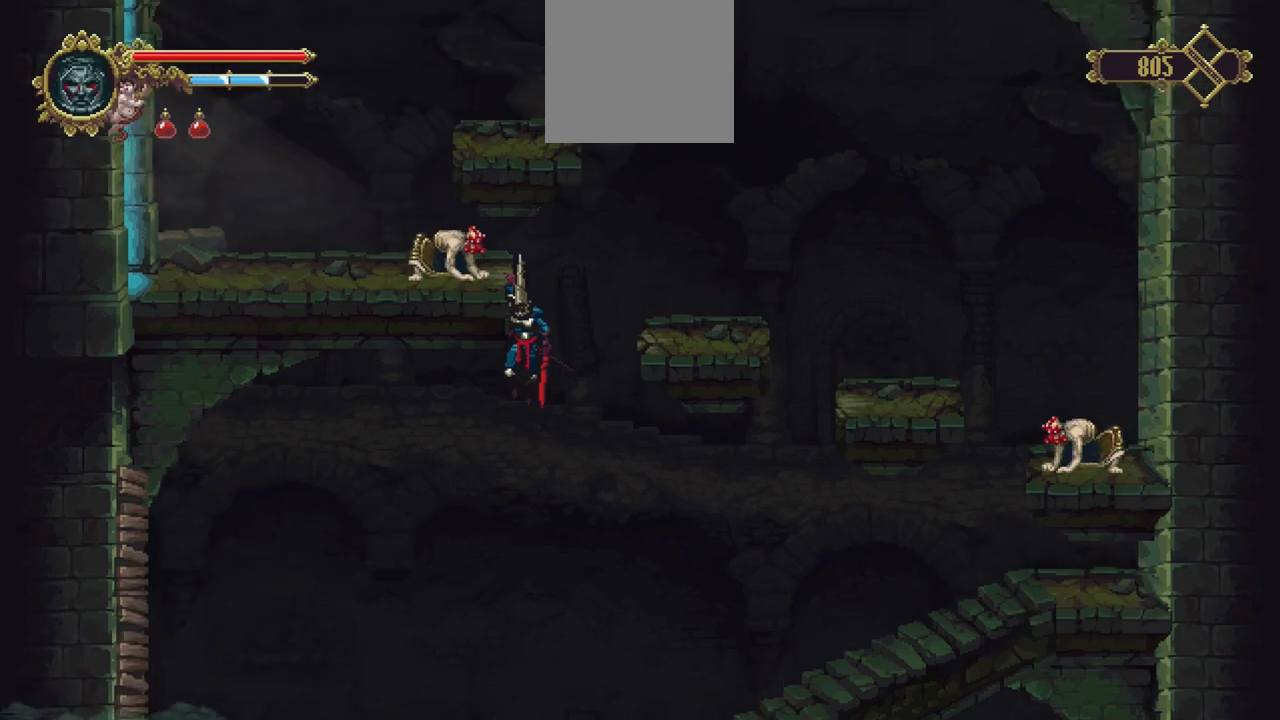
{"buttons": [], "left_stick": "center", "right_stick": "center", "events": [[33, "B", "down"], [100, "B", "up"]]}
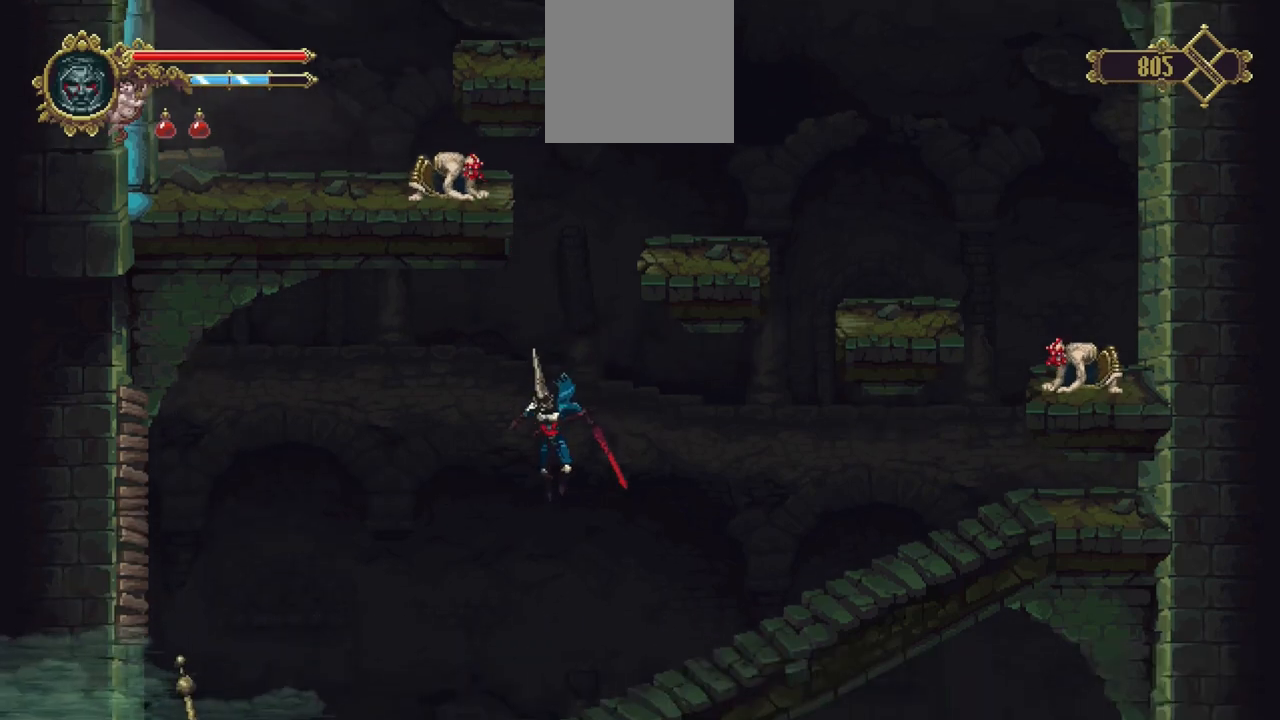
{"buttons": [], "left_stick": "left", "right_stick": "center", "events": [[133, "left_stick", "left"]]}
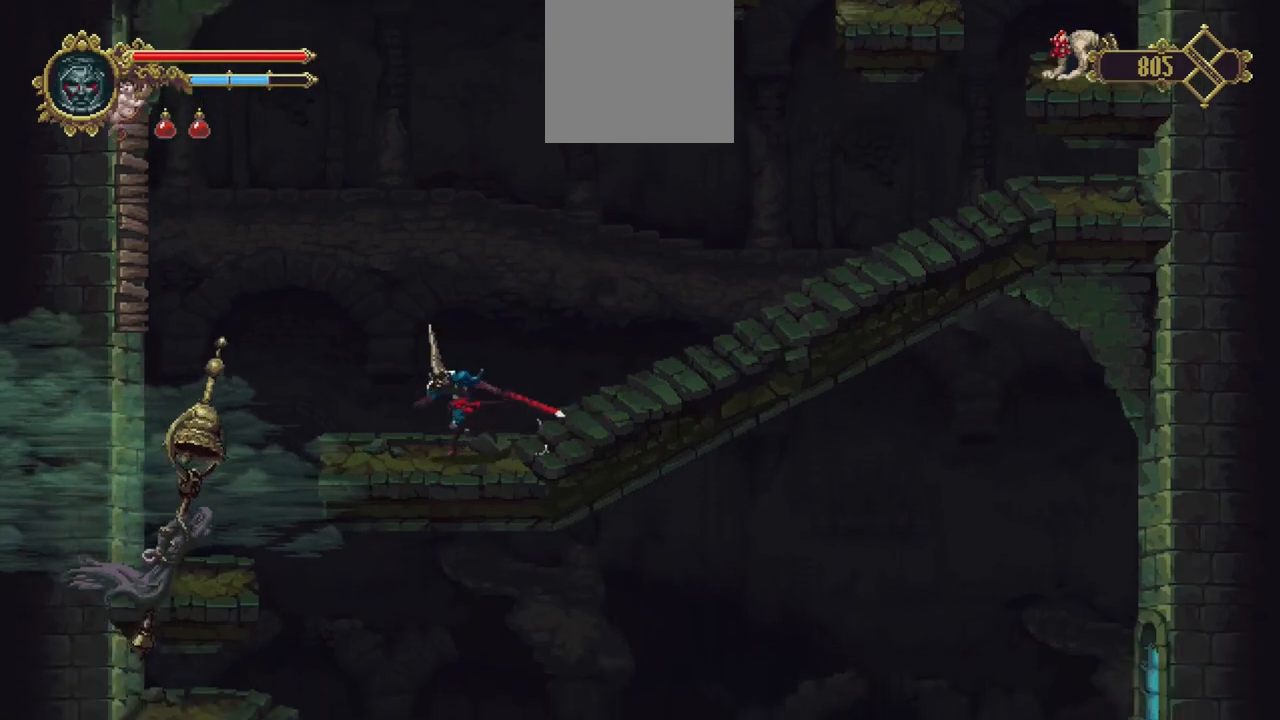
{"buttons": [], "left_stick": "center", "right_stick": "center", "events": [[400, "left_stick", "center"]]}
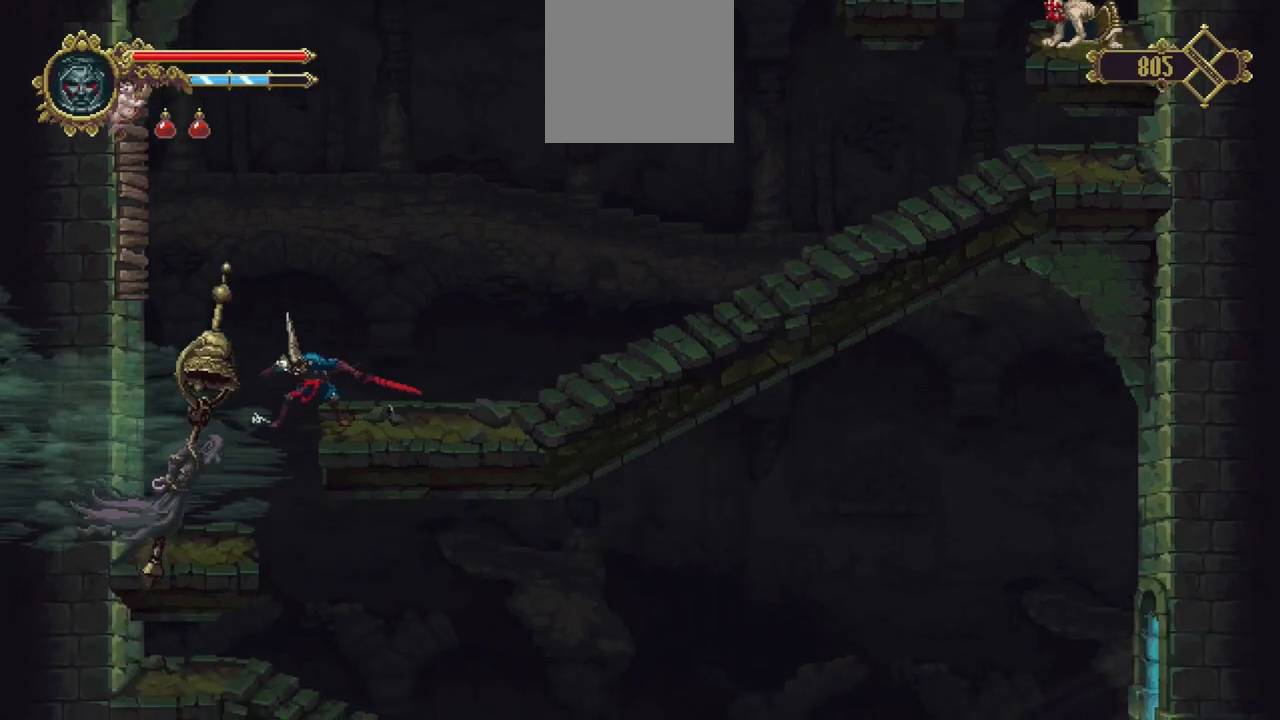
{"buttons": [], "left_stick": "center", "right_stick": "center", "events": [[200, "R1", "down"], [333, "R1", "up"]]}
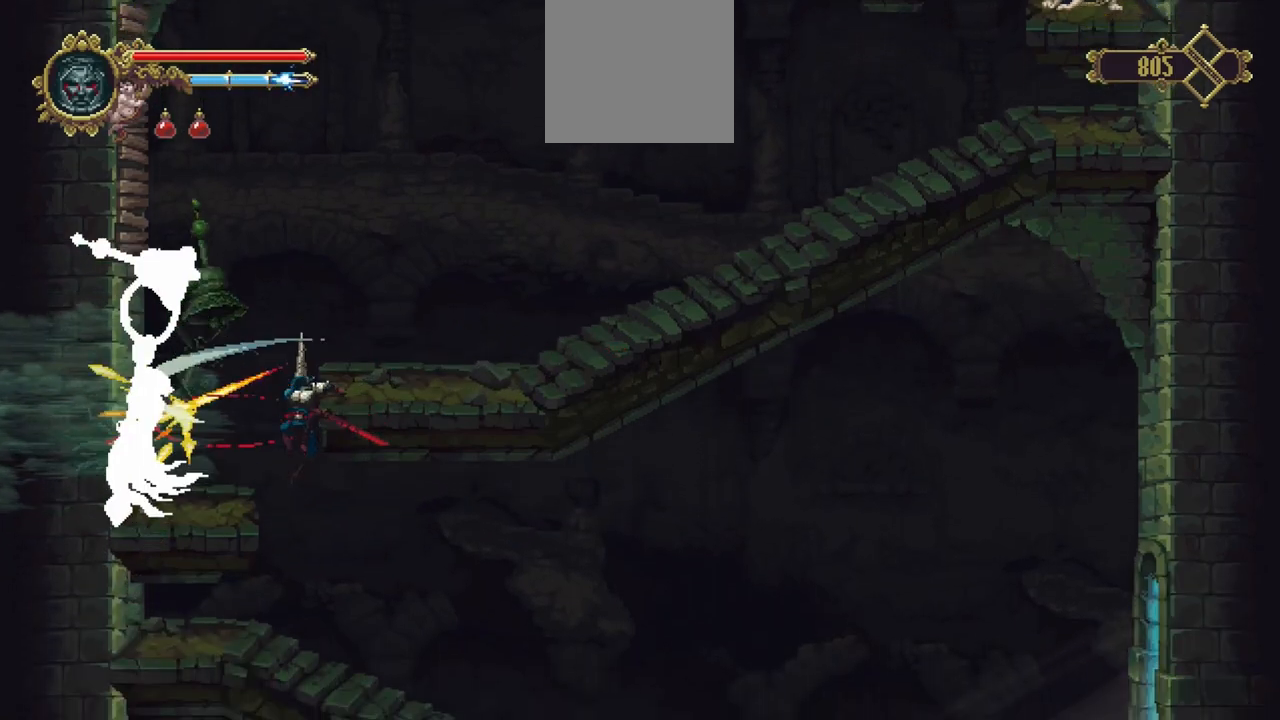
{"buttons": ["X"], "left_stick": "right", "right_stick": "center", "events": [[133, "left_stick", "right"], [333, "X", "down"]]}
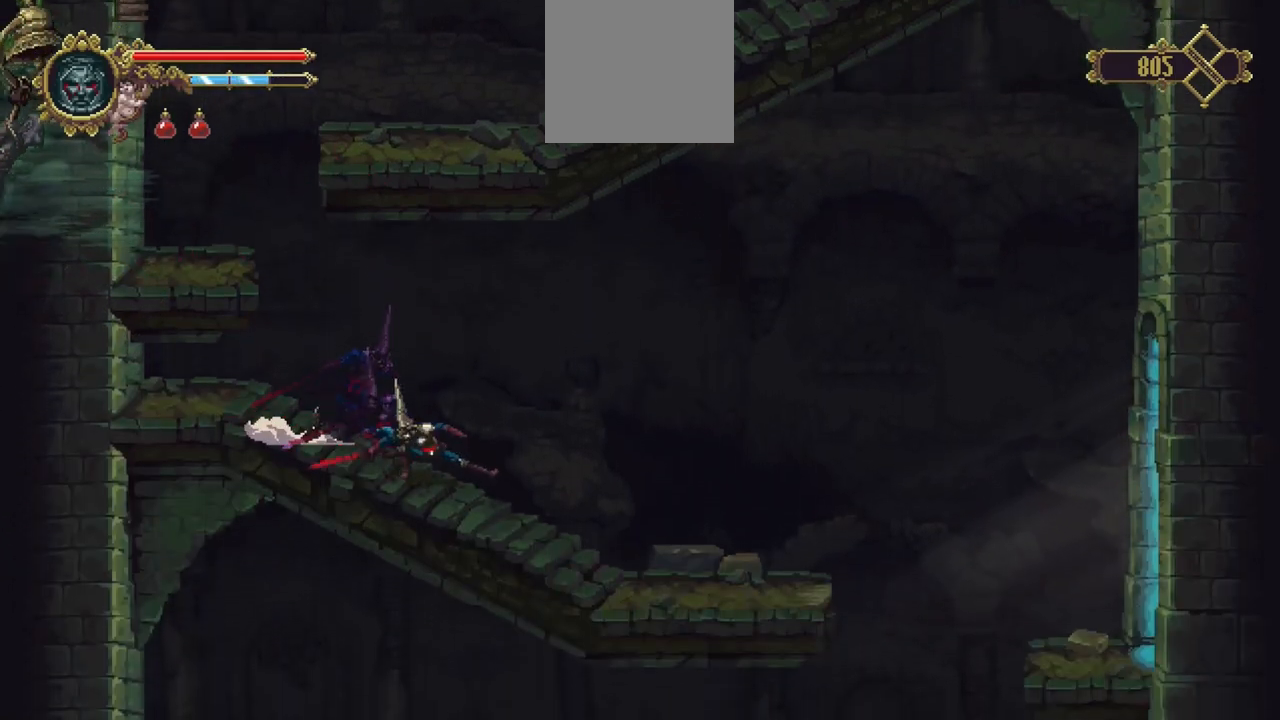
{"buttons": [], "left_stick": "right", "right_stick": "center", "events": [[200, "X", "up"]]}
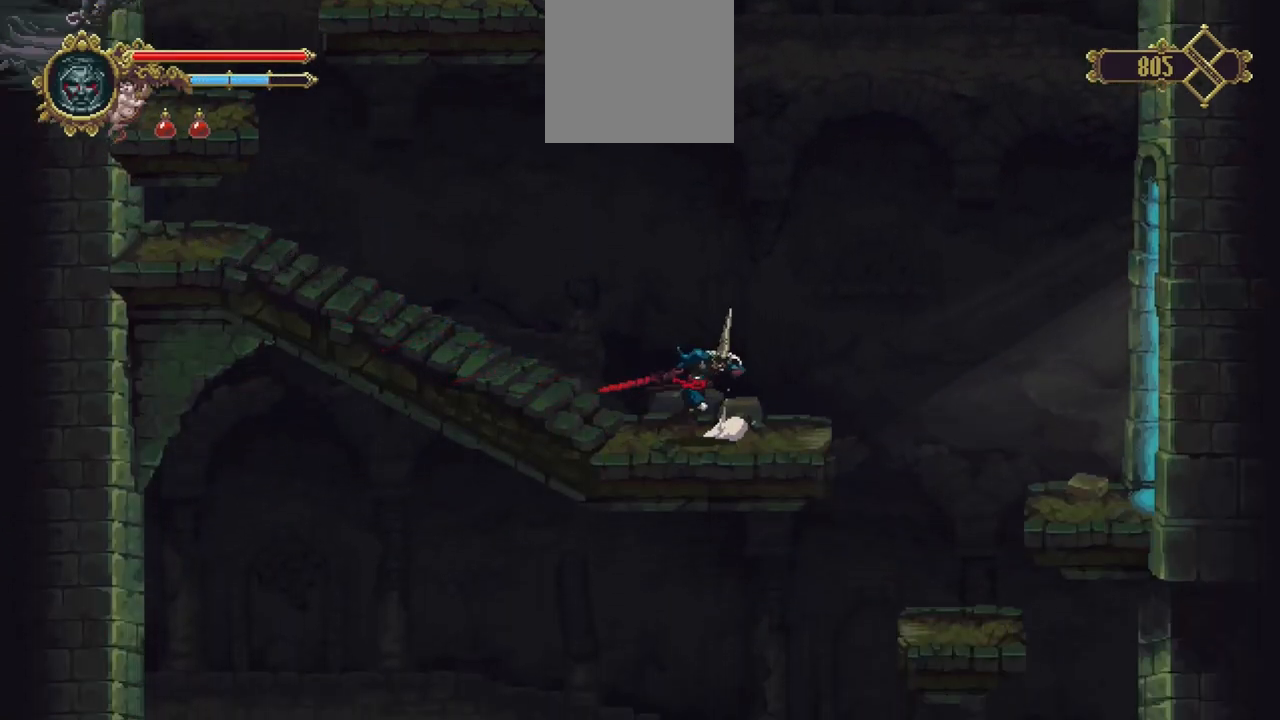
{"buttons": [], "left_stick": "right", "right_stick": "center", "events": [[233, "A", "down"], [400, "A", "up"]]}
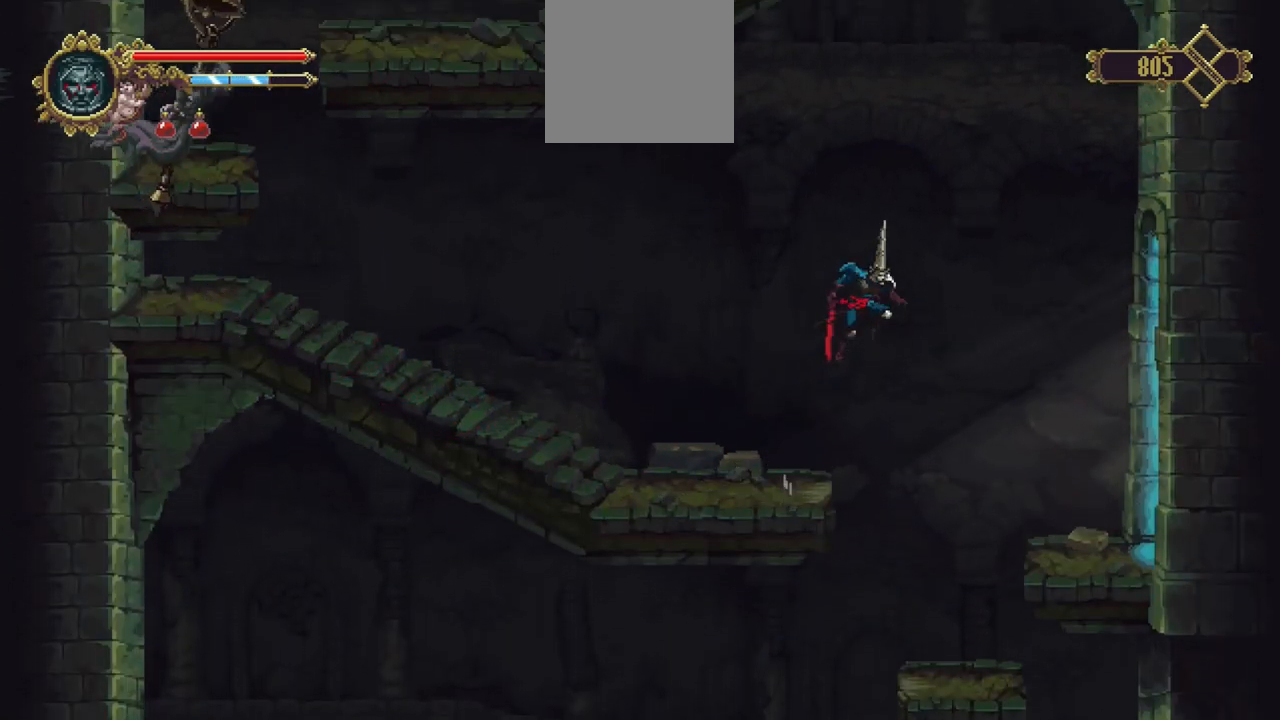
{"buttons": [], "left_stick": "right", "right_stick": "center", "events": []}
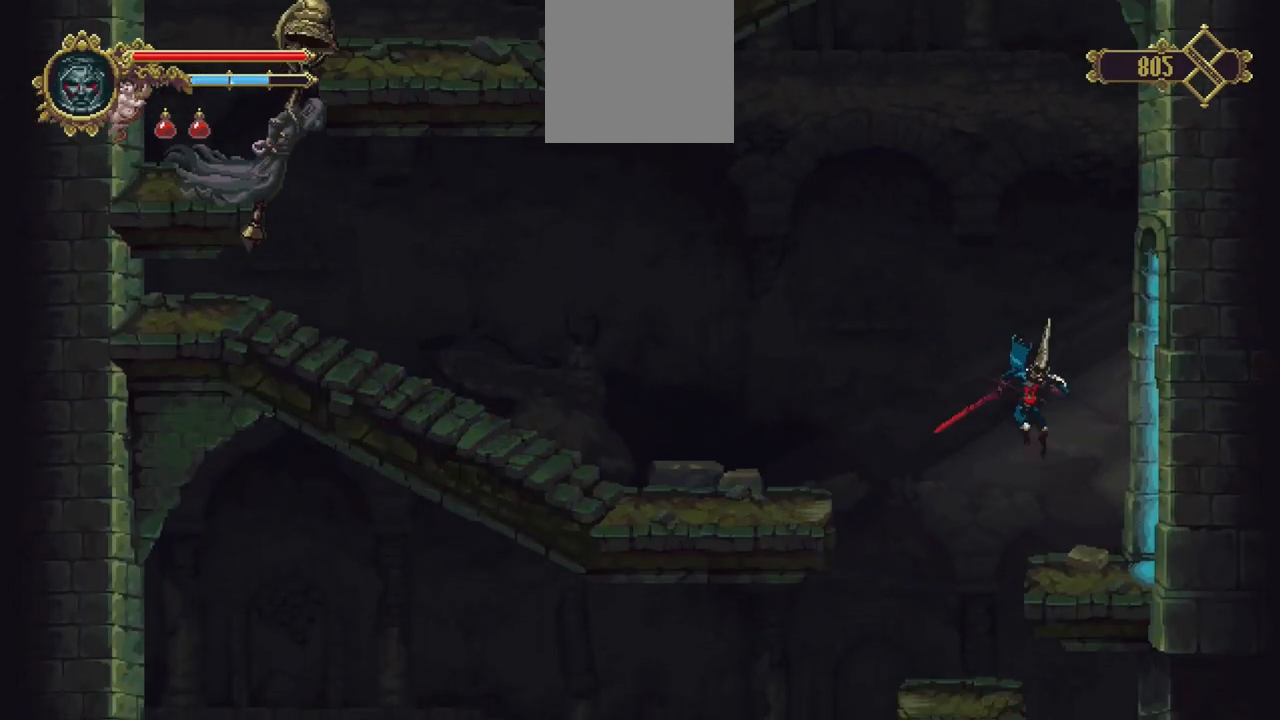
{"buttons": ["X"], "left_stick": "right", "right_stick": "center", "events": [[167, "X", "down"]]}
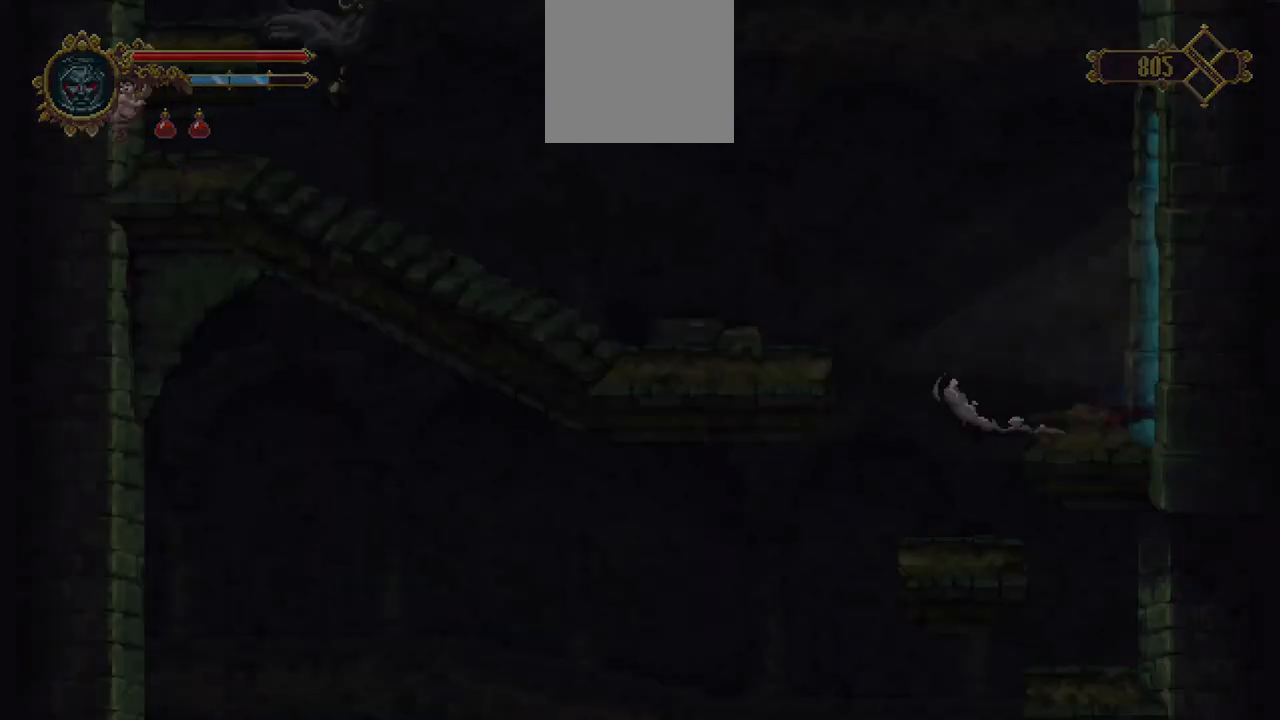
{"buttons": [], "left_stick": "center", "right_stick": "center", "events": [[133, "X", "up"], [133, "left_stick", "center"]]}
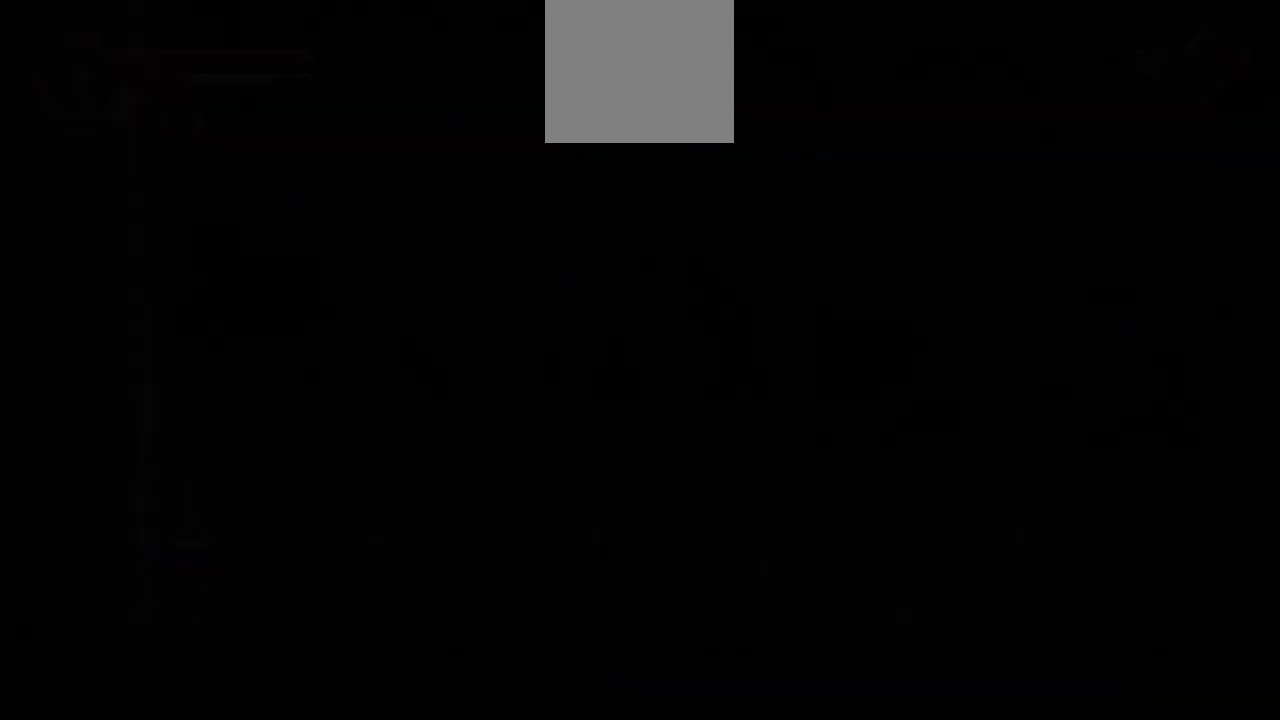
{"buttons": [], "left_stick": "down-right", "right_stick": "center", "events": [[333, "left_stick", "right"], [500, "left_stick", "down-right"]]}
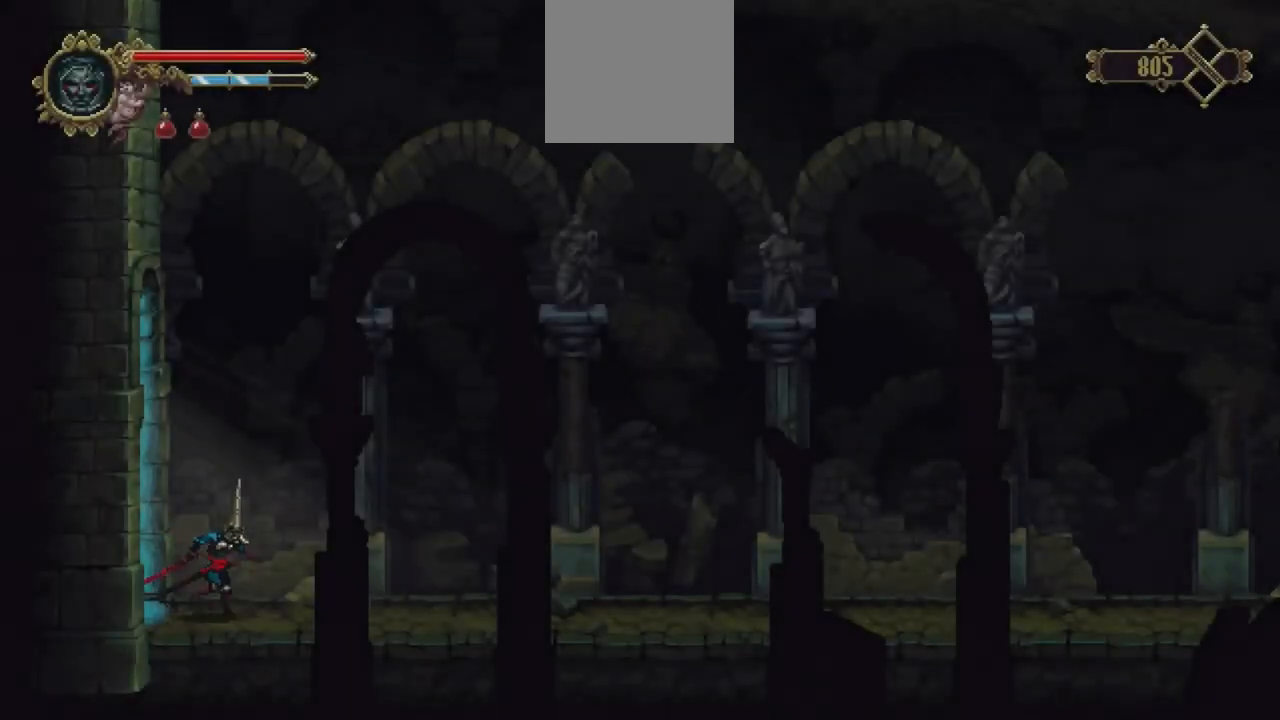
{"buttons": ["X"], "left_stick": "down-right", "right_stick": "center", "events": [[33, "X", "down"], [100, "X", "up"], [200, "X", "down"], [267, "X", "up"], [300, "X", "down"], [400, "X", "up"], [467, "X", "down"]]}
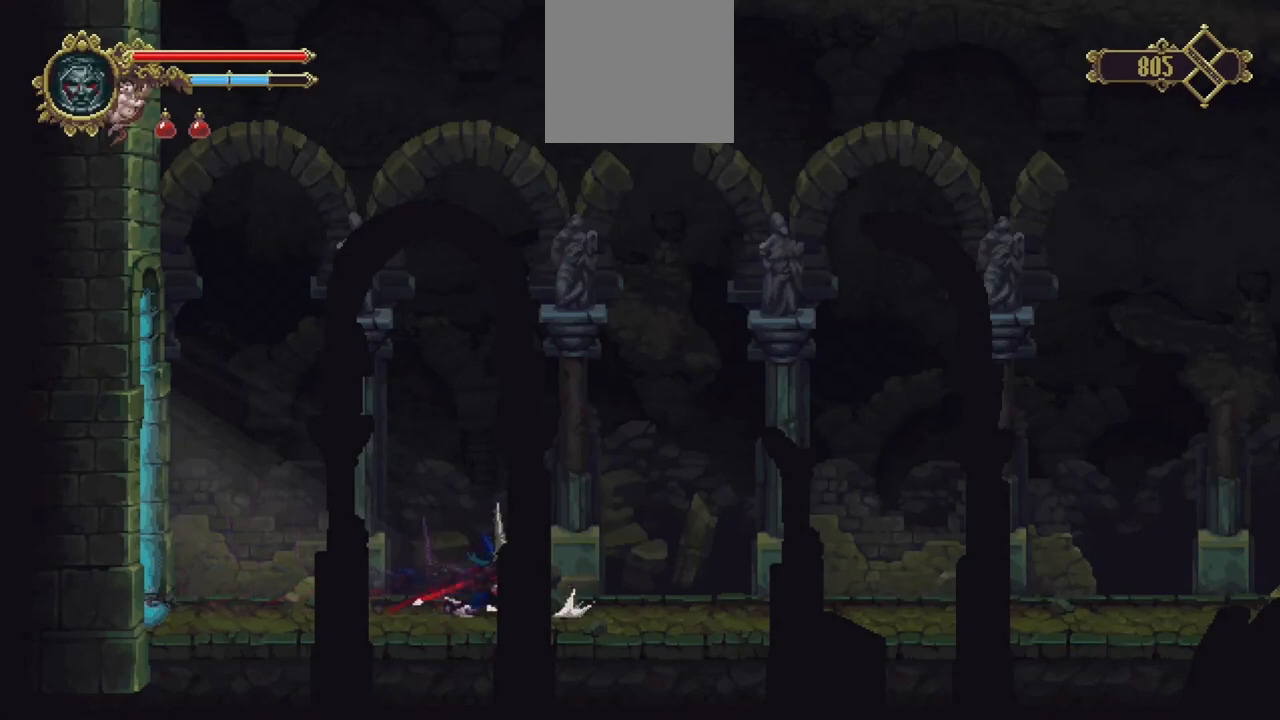
{"buttons": ["X"], "left_stick": "down-right", "right_stick": "center", "events": [[33, "X", "up"], [100, "X", "down"], [167, "X", "up"], [200, "X", "down"], [300, "X", "up"], [367, "X", "down"], [433, "X", "up"], [500, "X", "down"]]}
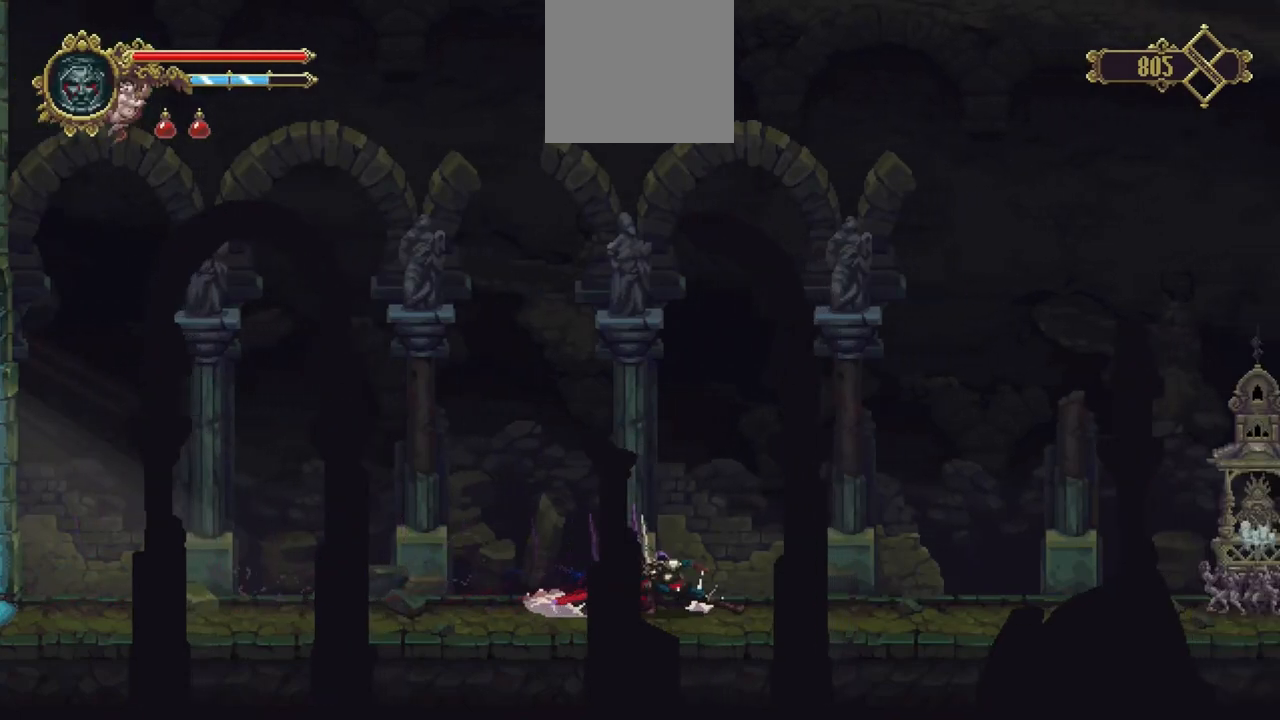
{"buttons": [], "left_stick": "down-right", "right_stick": "center", "events": [[100, "X", "up"], [167, "X", "down"], [233, "X", "up"], [300, "X", "down"], [367, "X", "up"], [433, "X", "down"], [500, "X", "up"]]}
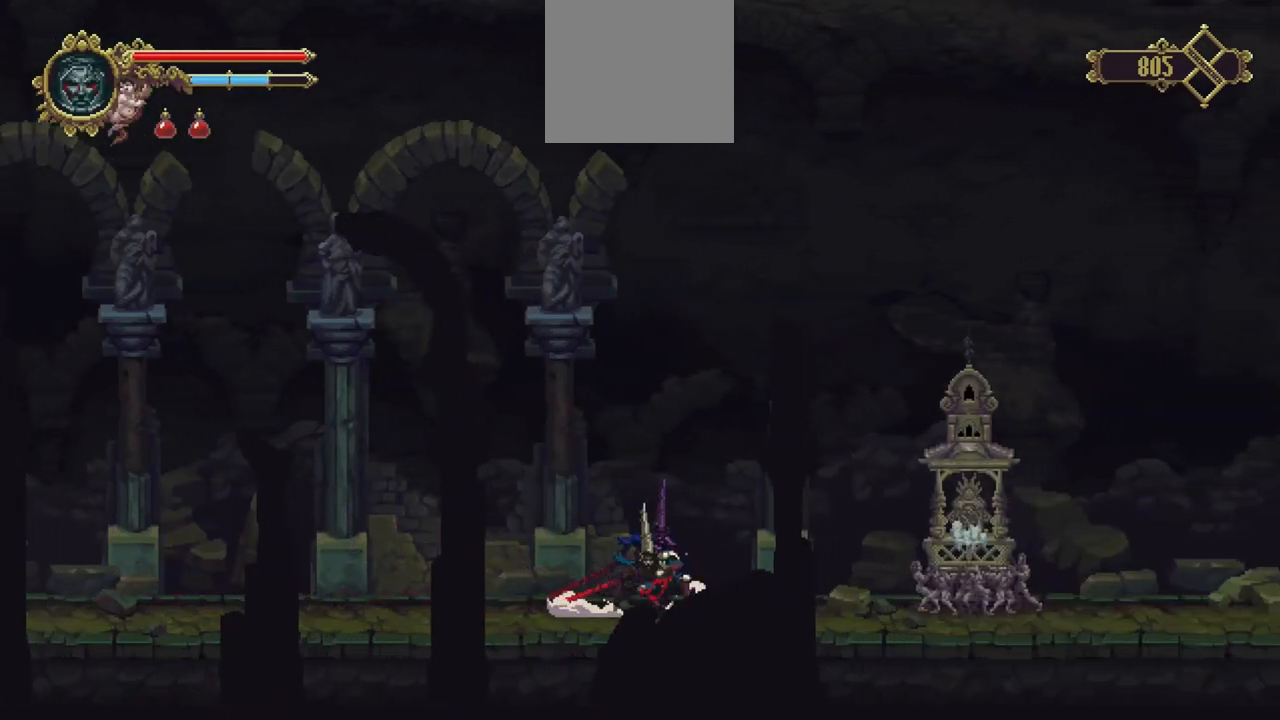
{"buttons": ["Y"], "left_stick": "center", "right_stick": "center", "events": [[467, "Y", "down"], [467, "left_stick", "center"]]}
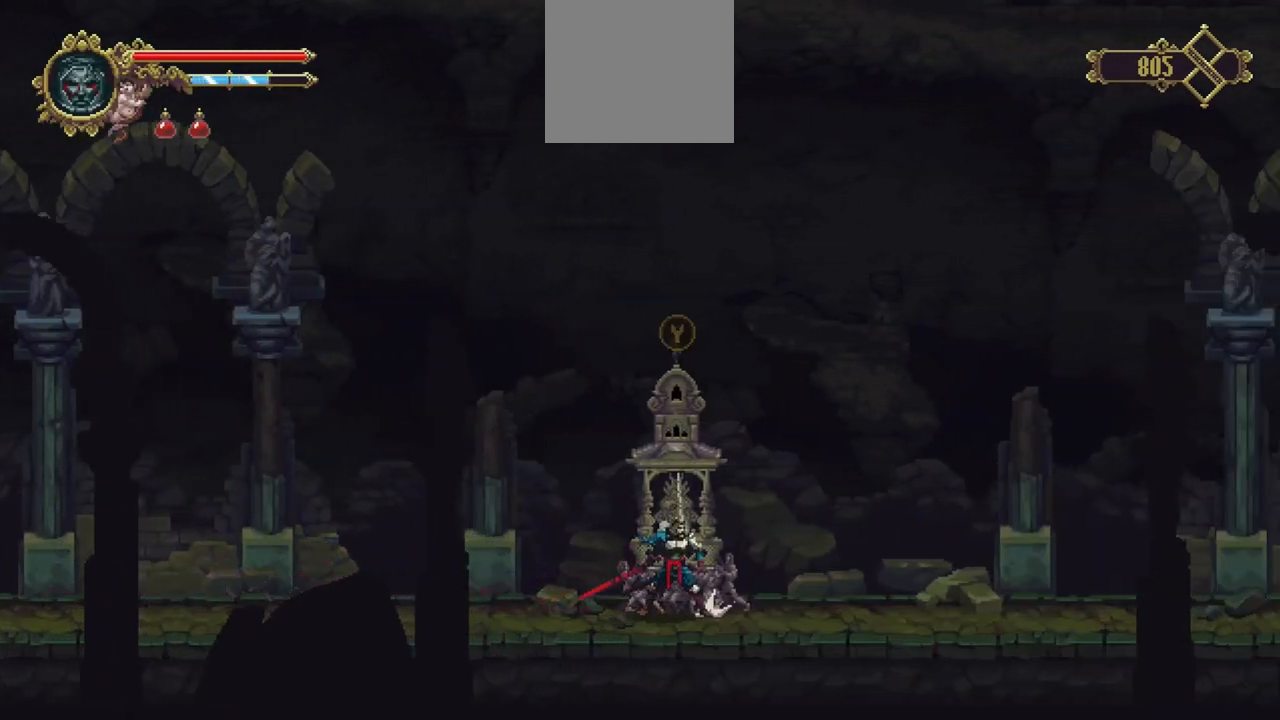
{"buttons": [], "left_stick": "center", "right_stick": "center", "events": [[100, "Y", "up"]]}
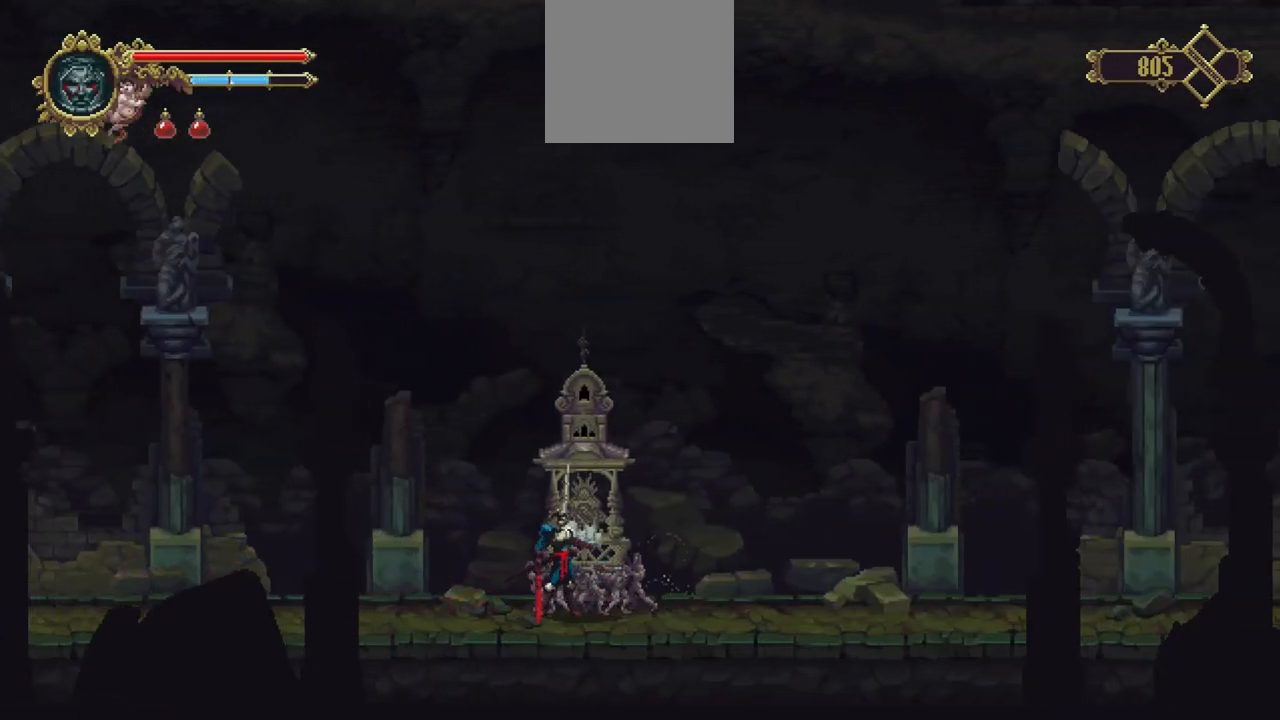
{"buttons": [], "left_stick": "center", "right_stick": "center", "events": []}
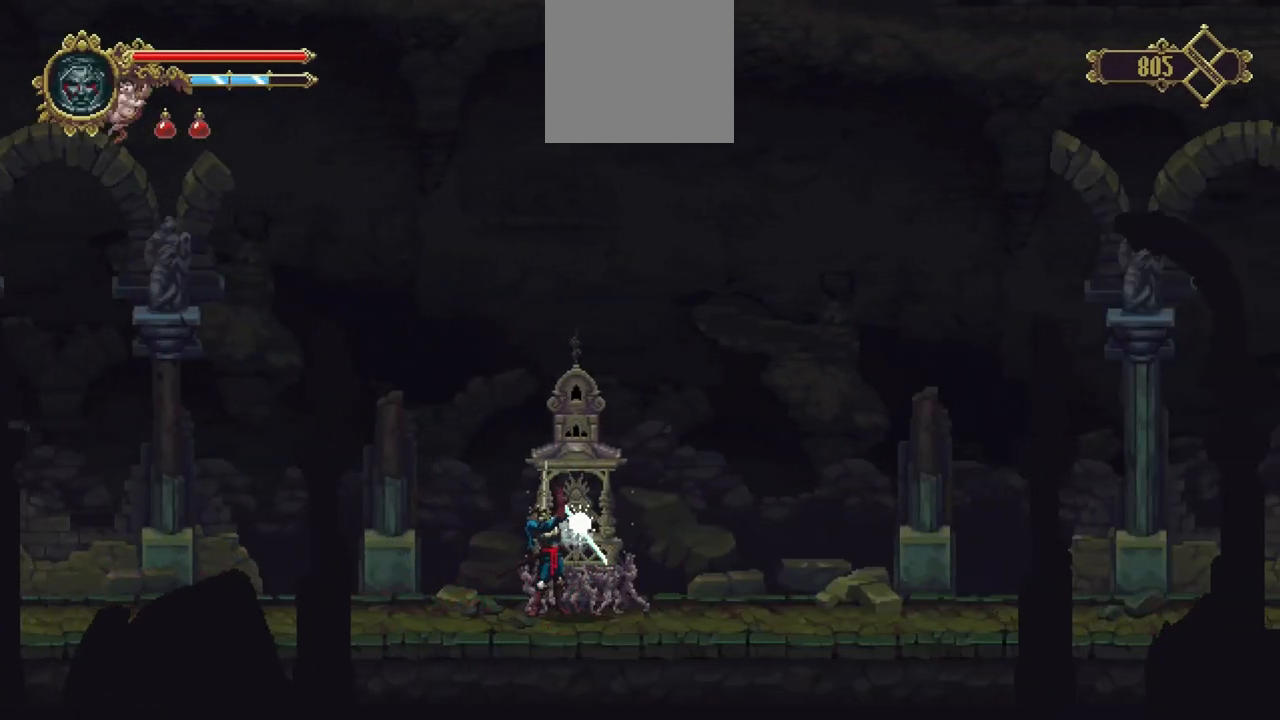
{"buttons": [], "left_stick": "center", "right_stick": "center", "events": []}
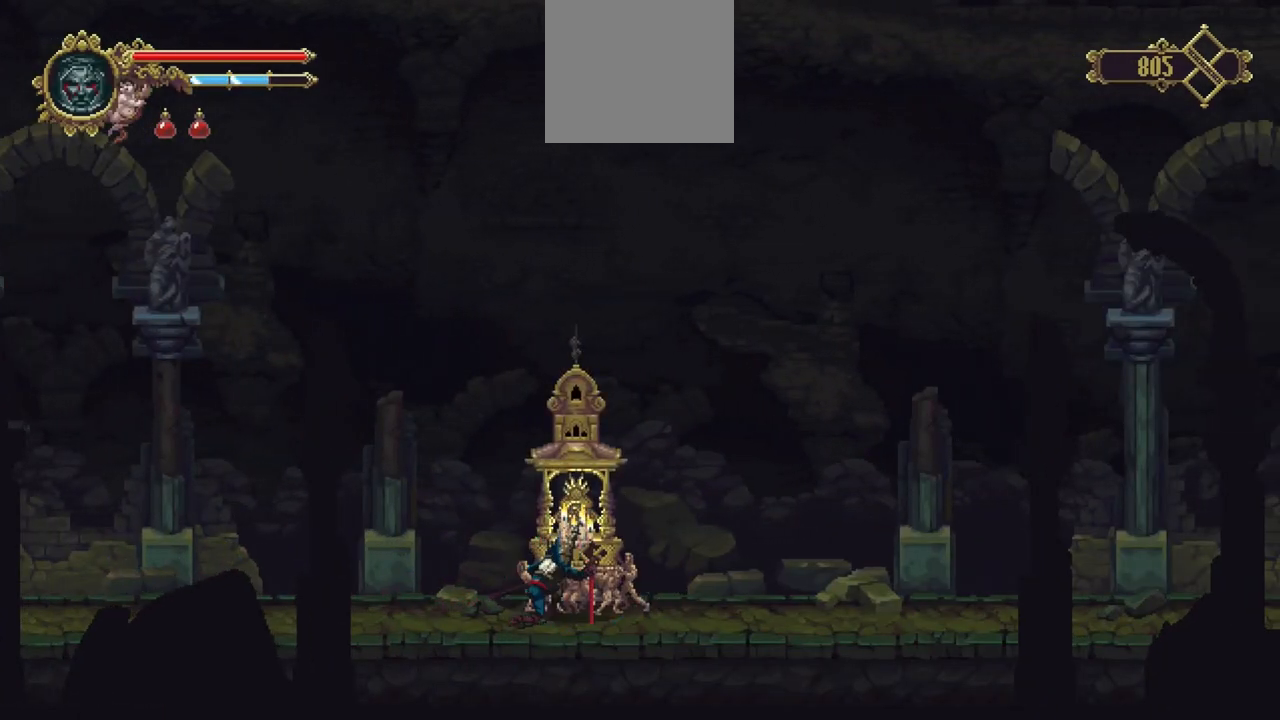
{"buttons": [], "left_stick": "center", "right_stick": "center", "events": []}
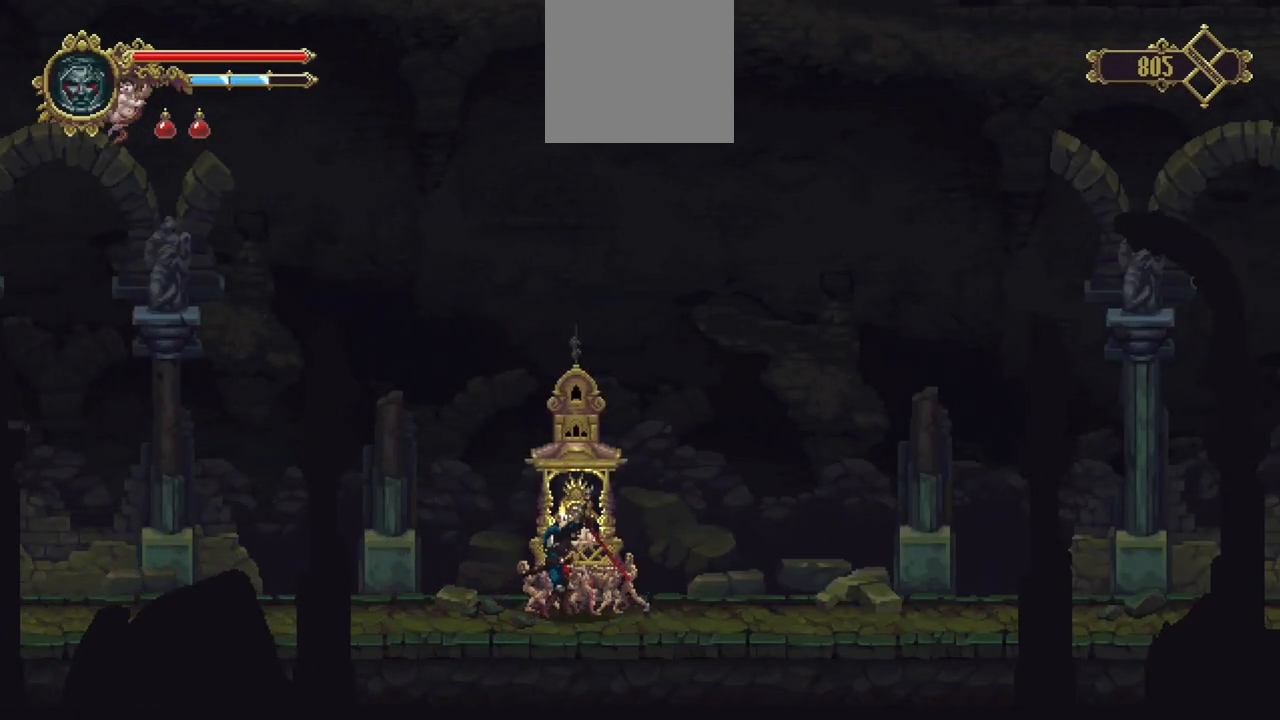
{"buttons": [], "left_stick": "center", "right_stick": "center", "events": []}
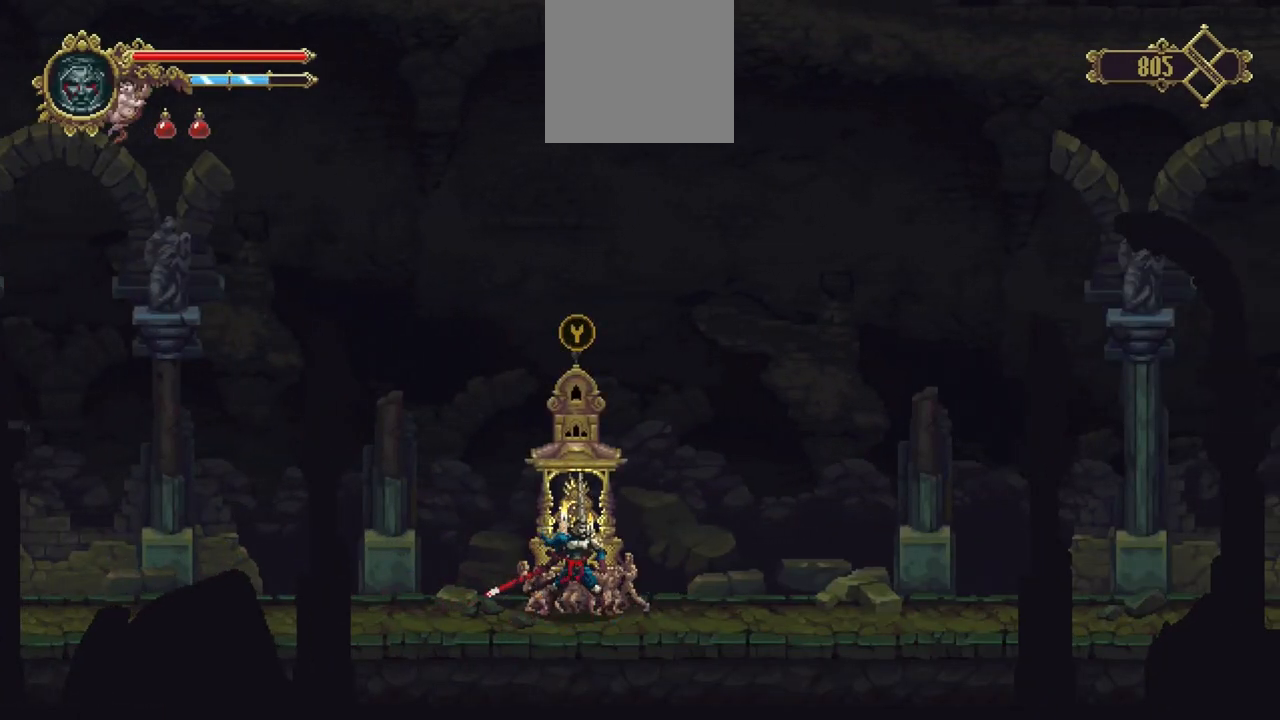
{"buttons": [], "left_stick": "down-right", "right_stick": "center", "events": [[183, "left_stick", "down-right"], [250, "X", "down"], [283, "X", "up"], [383, "X", "down"], [450, "X", "up"]]}
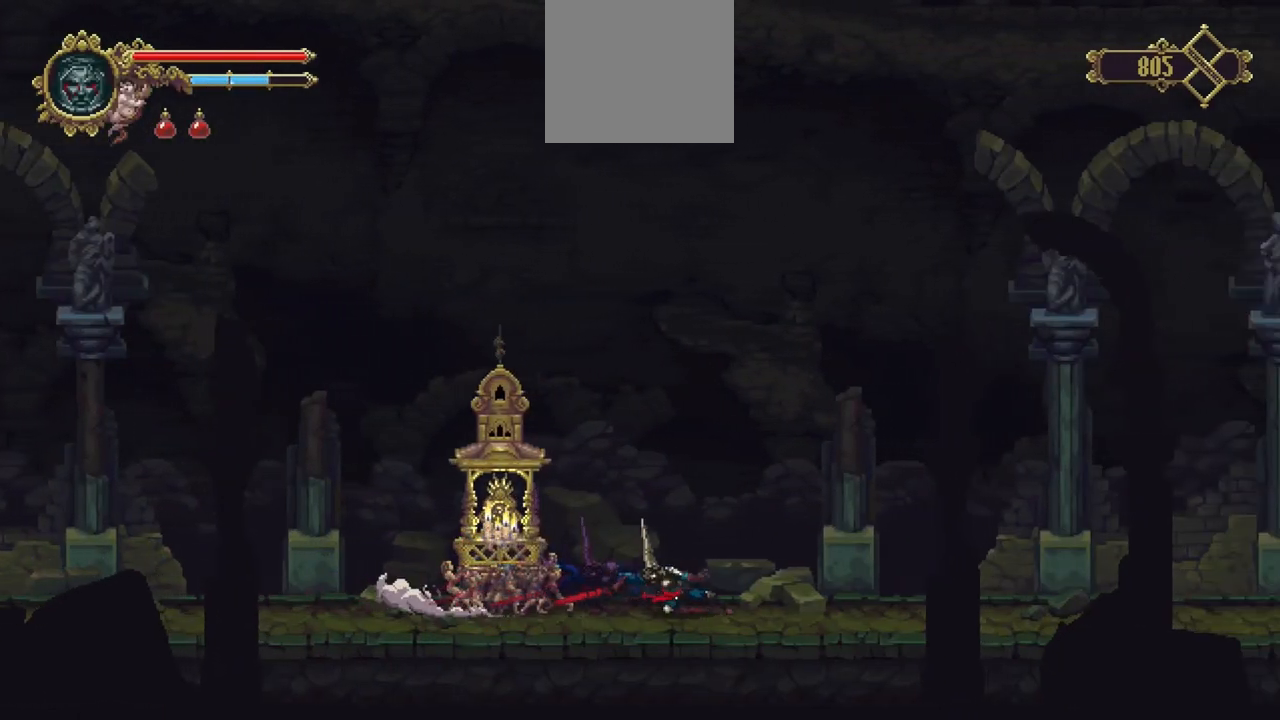
{"buttons": [], "left_stick": "down-right", "right_stick": "center", "events": [[17, "X", "down"], [50, "X", "up"], [150, "X", "down"], [217, "X", "up"], [283, "X", "down"], [350, "X", "up"], [417, "X", "down"], [483, "X", "up"]]}
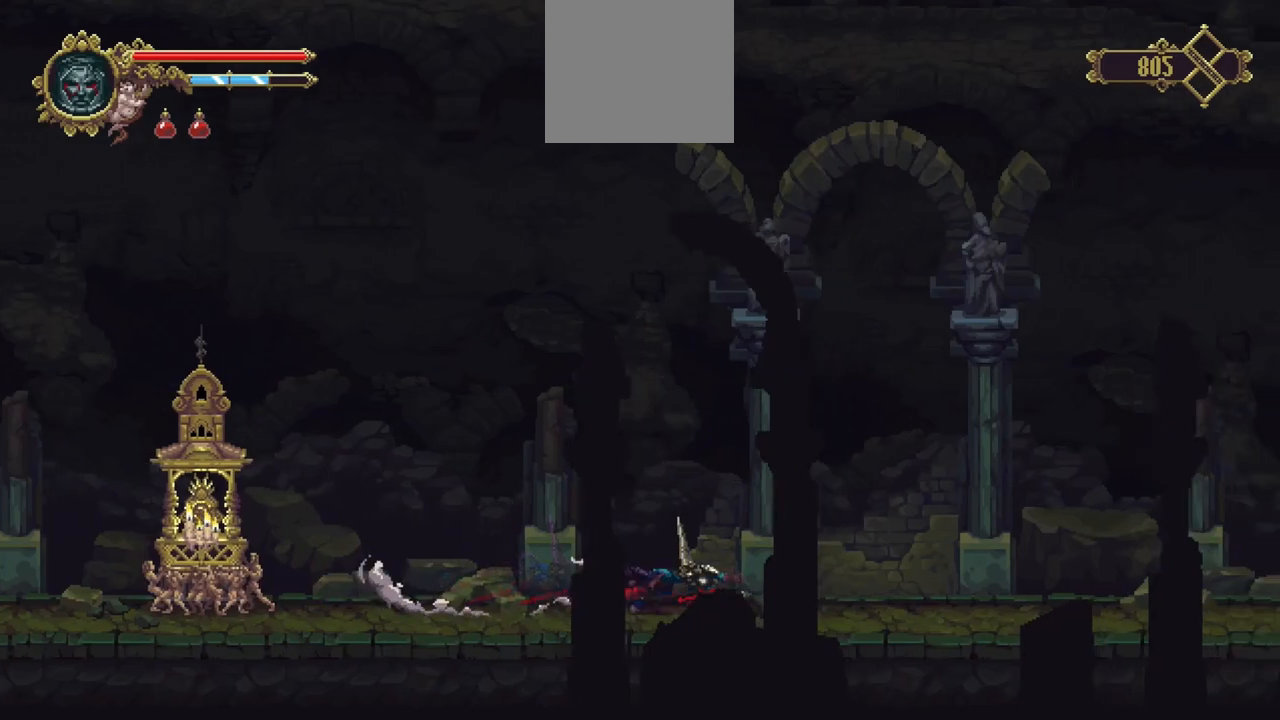
{"buttons": ["X"], "left_stick": "down-right", "right_stick": "center", "events": [[50, "X", "down"], [117, "X", "up"], [183, "X", "down"], [250, "X", "up"], [350, "X", "down"], [417, "X", "up"], [483, "X", "down"]]}